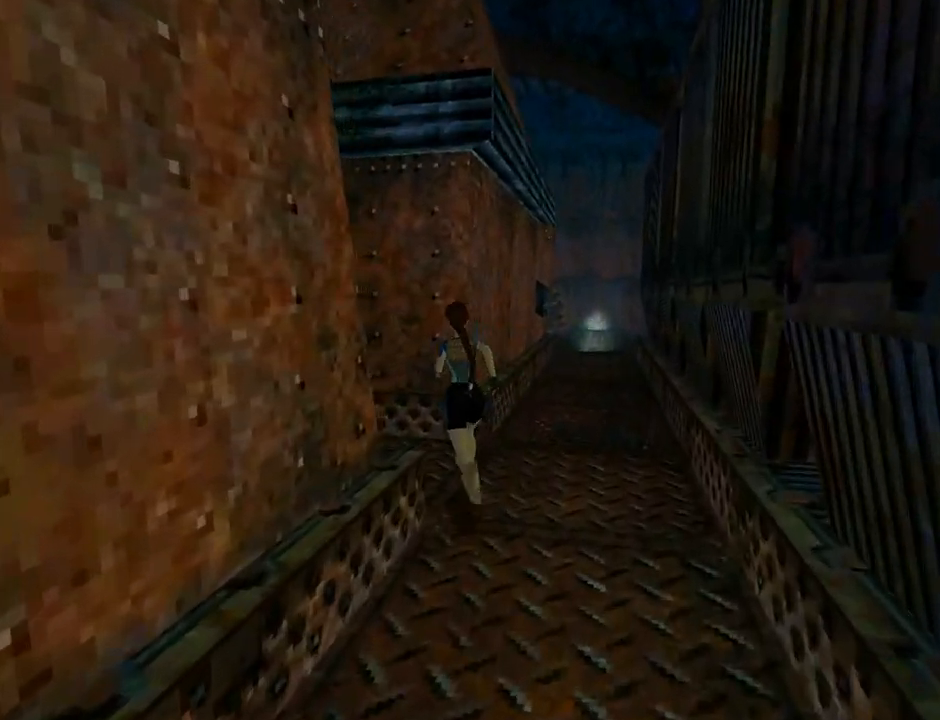
Gameplay with a controller (PlayStation layout); each line is a JSON object with the inputs held at the frame after it. "events" lists button and stick changes between this image and that frame as [ms after this image, input, new state], when the widget could be followed in between. Not read: right_stick.
{"buttons": ["DPAD_LEFT"], "left_stick": "center", "events": [[33, "DPAD_LEFT", "down"], [100, "DPAD_UP", "up"]]}
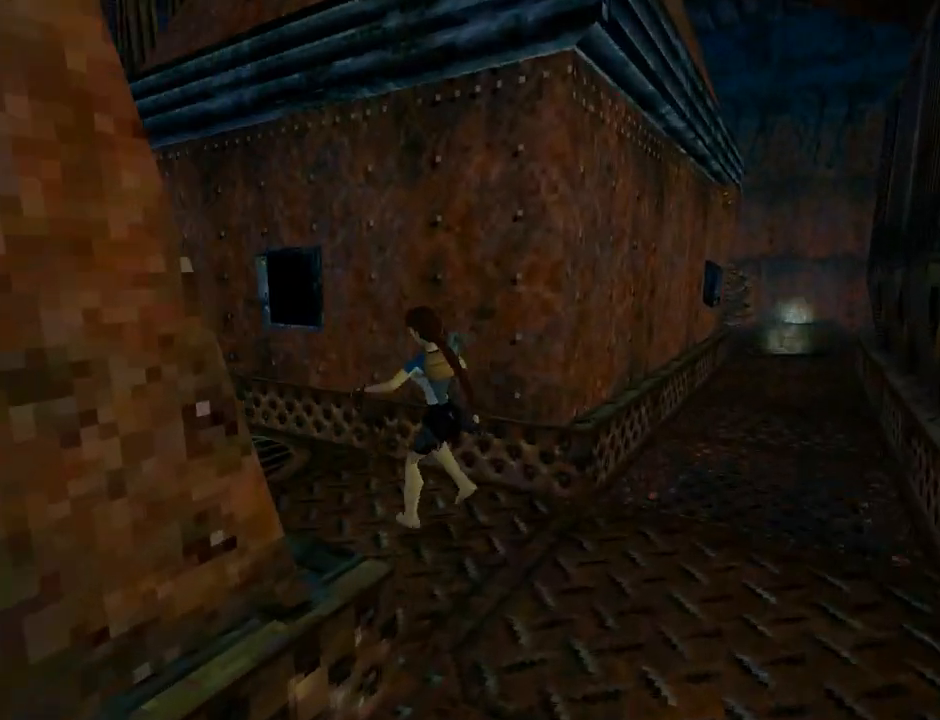
{"buttons": [], "left_stick": "center", "events": [[133, "DPAD_LEFT", "up"]]}
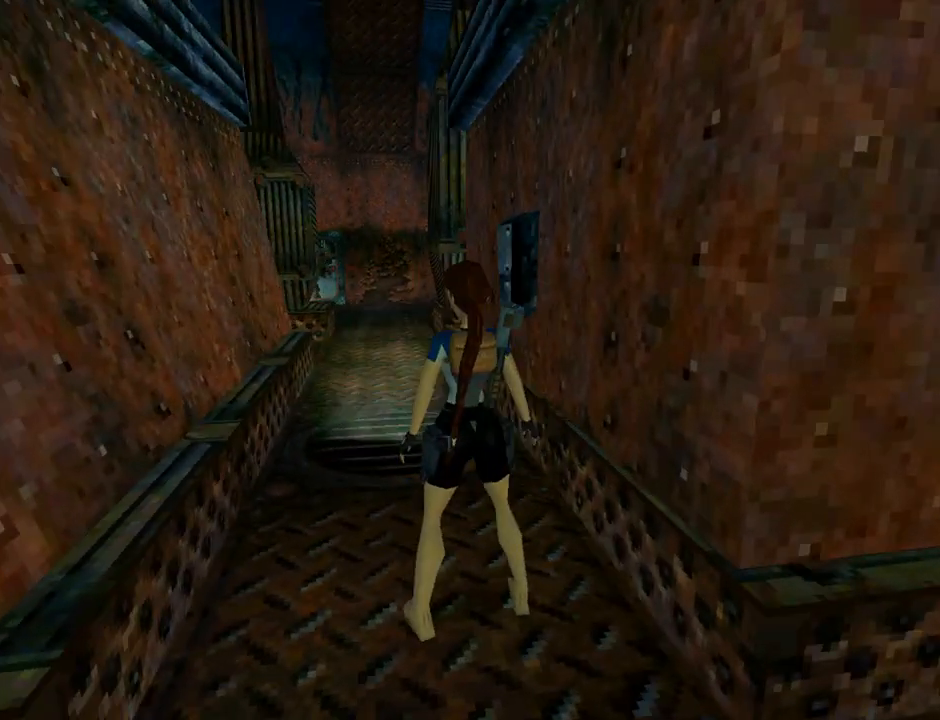
{"buttons": ["DPAD_UP"], "left_stick": "center", "events": [[233, "DPAD_UP", "down"]]}
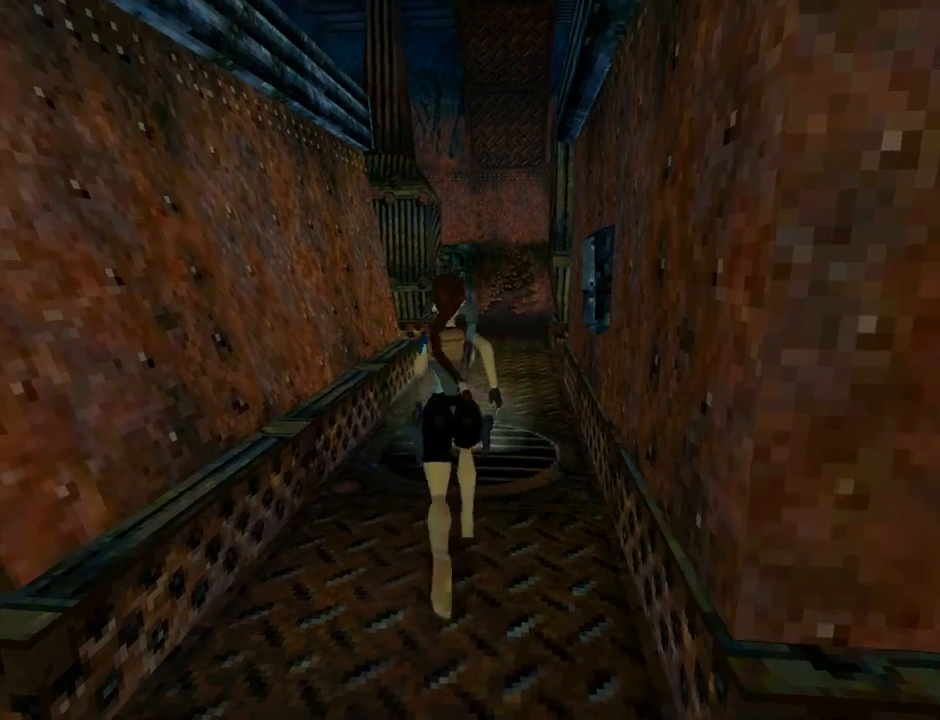
{"buttons": ["DPAD_UP"], "left_stick": "center", "events": [[200, "DPAD_RIGHT", "down"], [367, "DPAD_RIGHT", "up"]]}
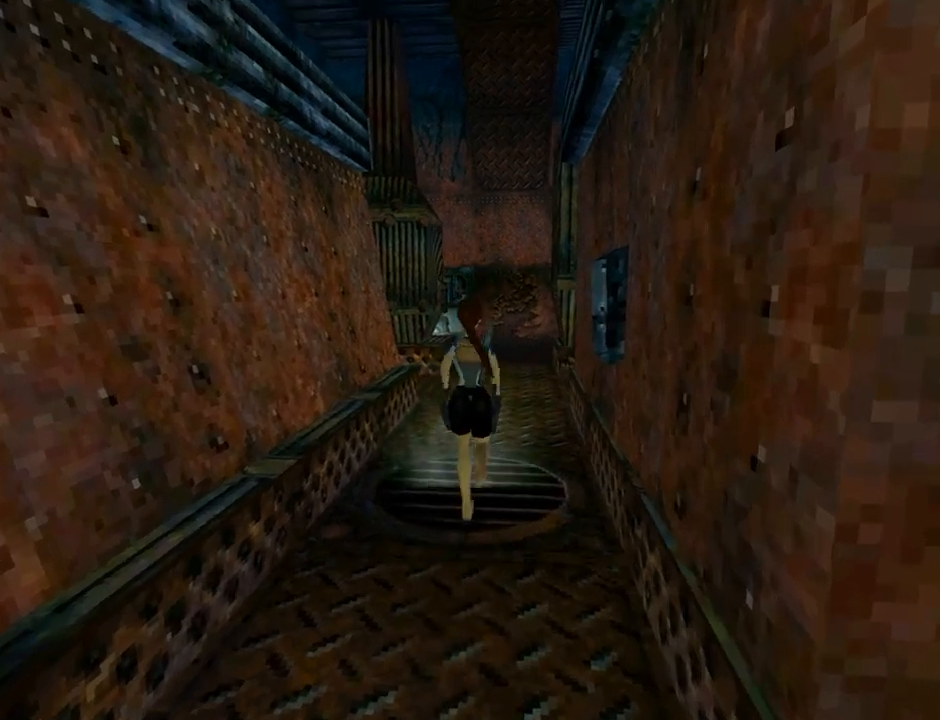
{"buttons": ["DPAD_UP"], "left_stick": "center", "events": []}
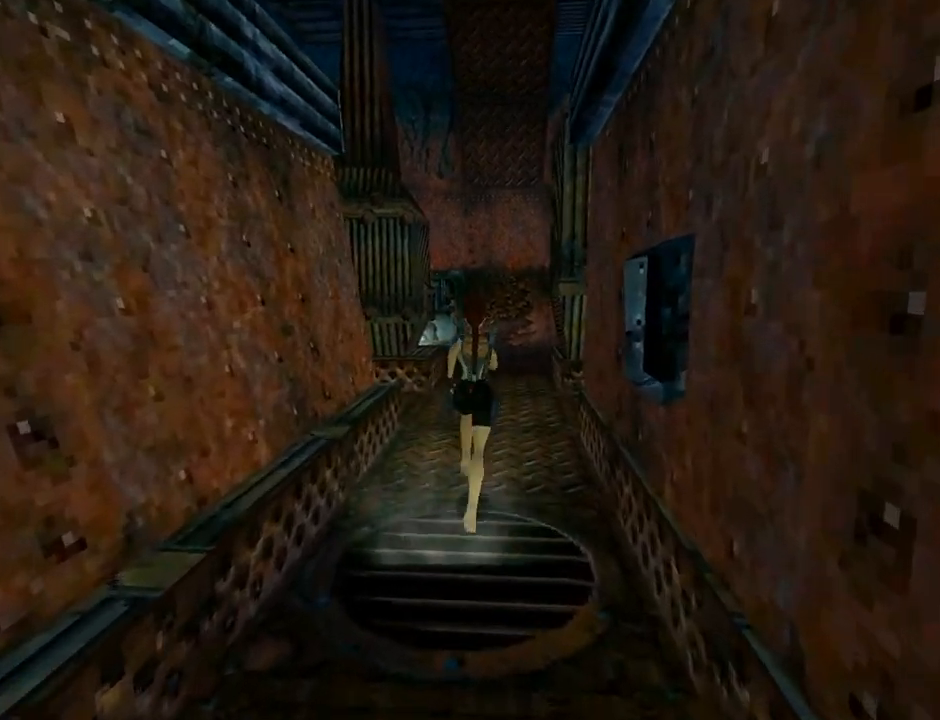
{"buttons": ["DPAD_UP"], "left_stick": "center", "events": []}
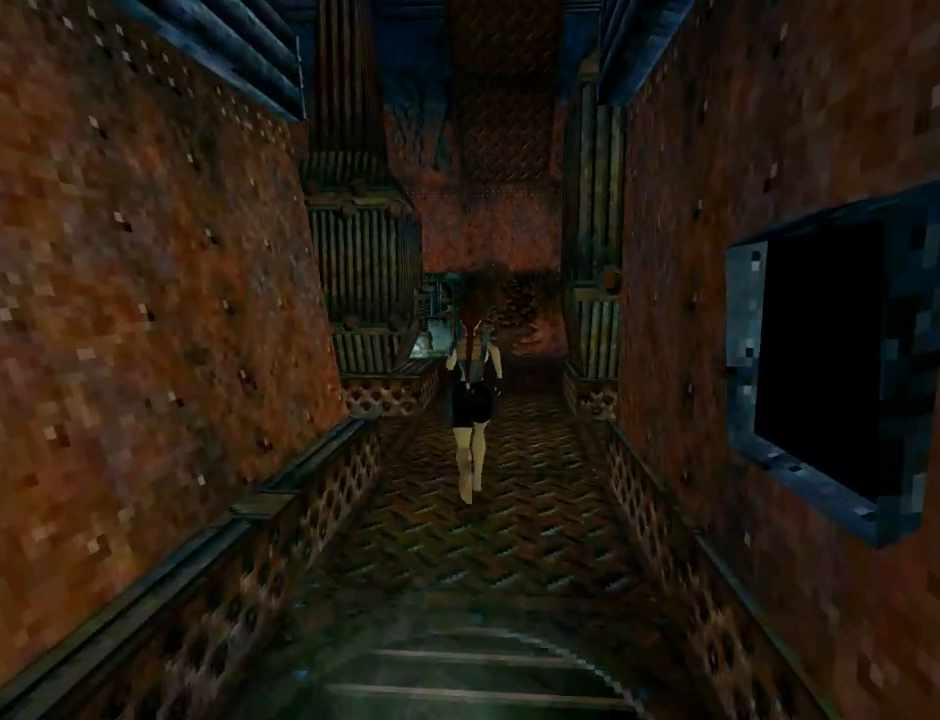
{"buttons": ["DPAD_UP", "DPAD_LEFT"], "left_stick": "center", "events": [[200, "DPAD_LEFT", "down"]]}
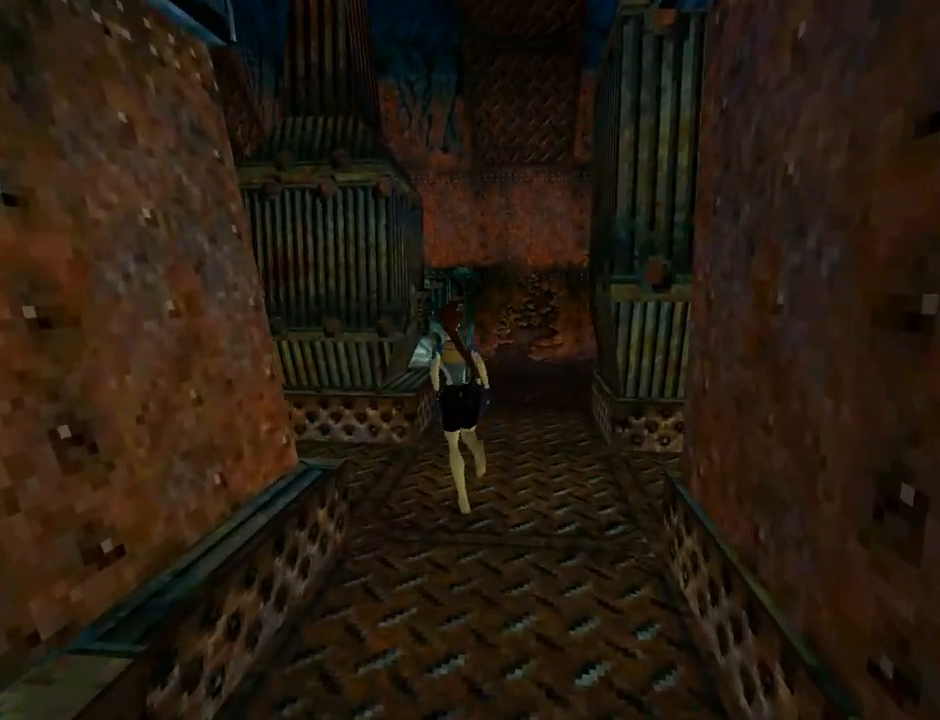
{"buttons": ["L1", "DPAD_LEFT"], "left_stick": "center", "events": [[33, "DPAD_UP", "up"], [500, "L1", "down"]]}
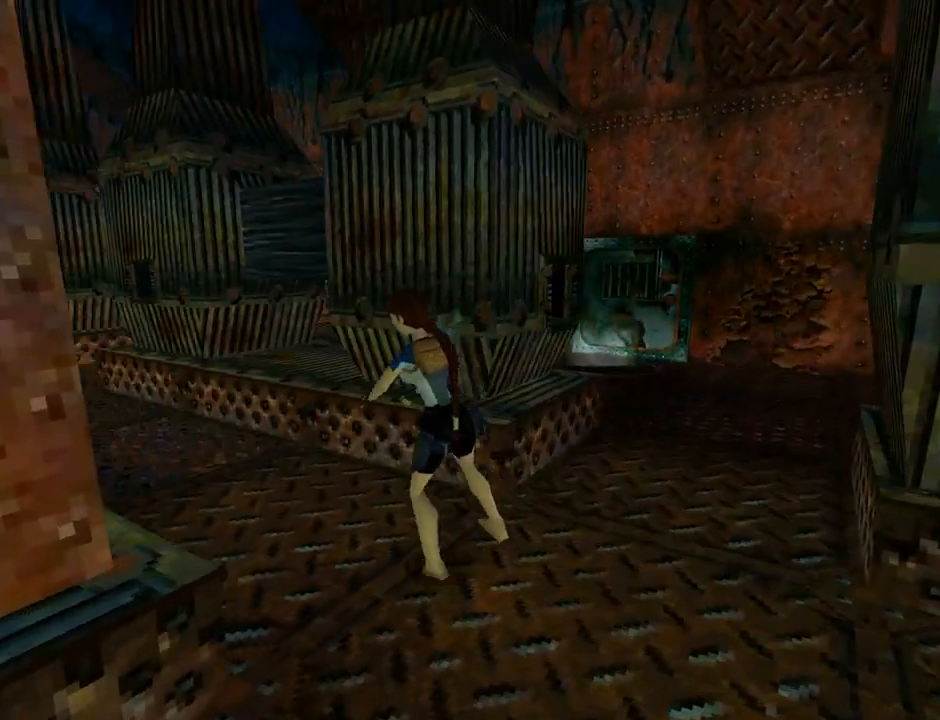
{"buttons": ["L1"], "left_stick": "center", "events": [[67, "DPAD_LEFT", "up"]]}
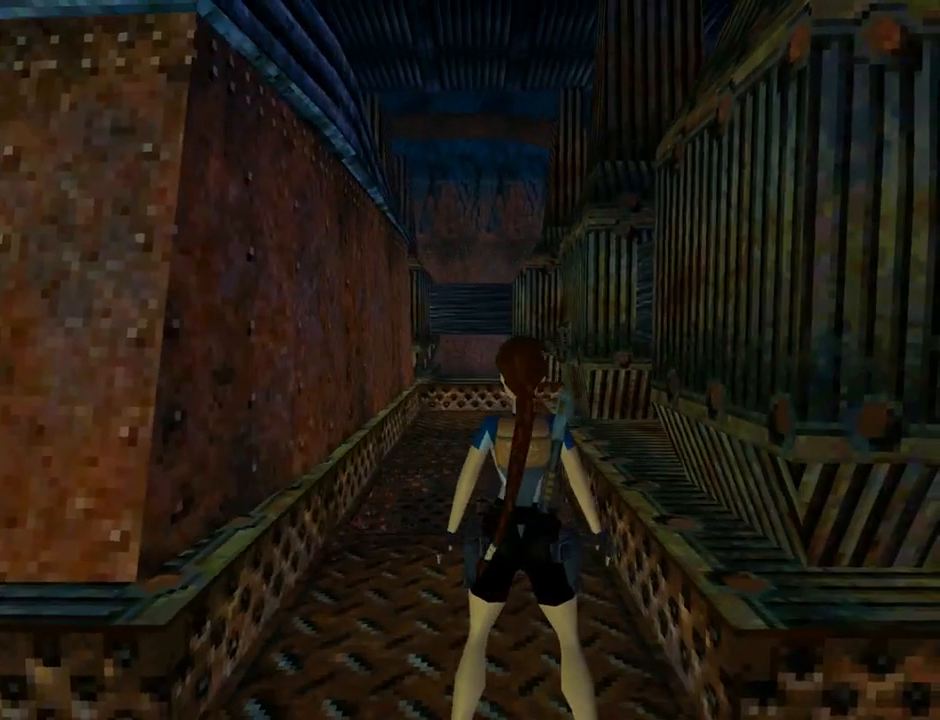
{"buttons": ["DPAD_UP"], "left_stick": "center", "events": [[67, "DPAD_UP", "down"], [133, "DPAD_LEFT", "down"], [133, "L1", "up"], [400, "DPAD_LEFT", "up"]]}
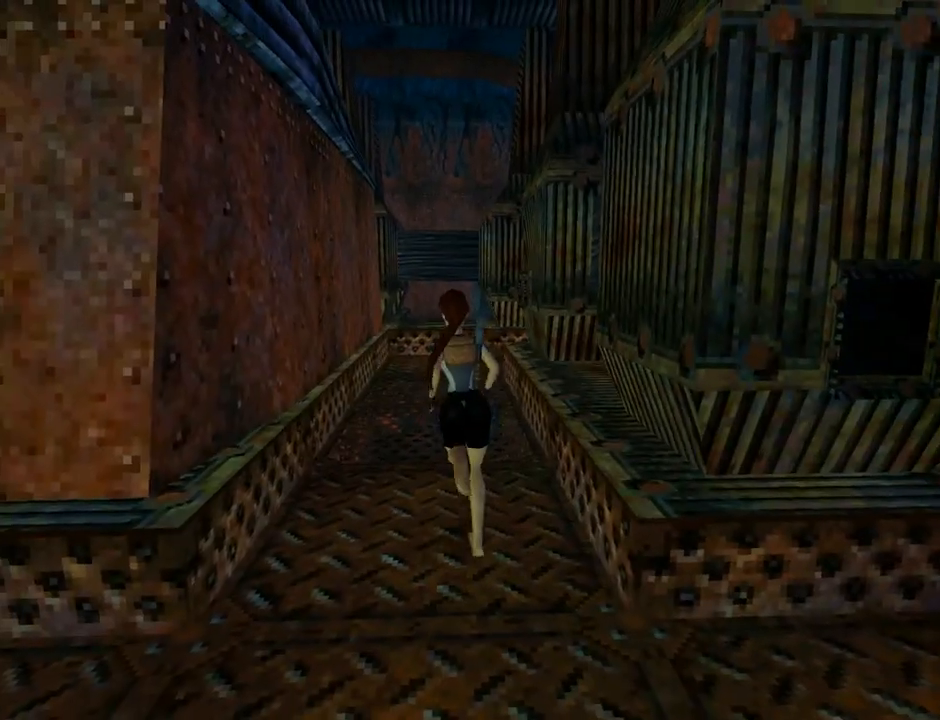
{"buttons": ["L1", "DPAD_UP"], "left_stick": "center", "events": [[200, "L1", "down"]]}
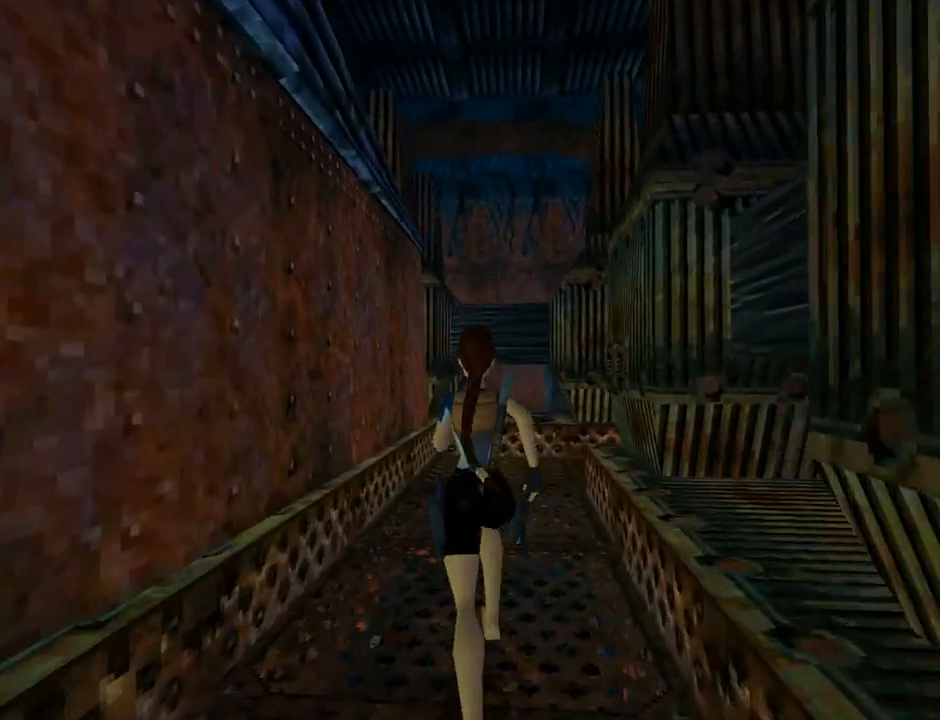
{"buttons": ["L1", "DPAD_UP"], "left_stick": "center", "events": []}
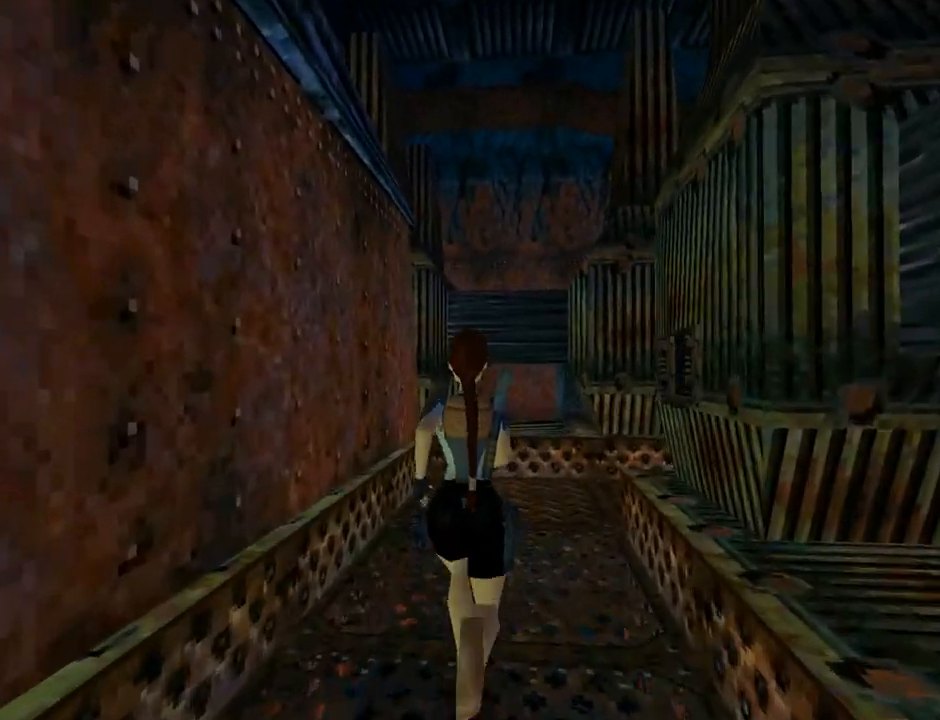
{"buttons": ["DPAD_UP", "DPAD_RIGHT"], "left_stick": "center", "events": [[33, "L1", "up"], [400, "DPAD_RIGHT", "down"]]}
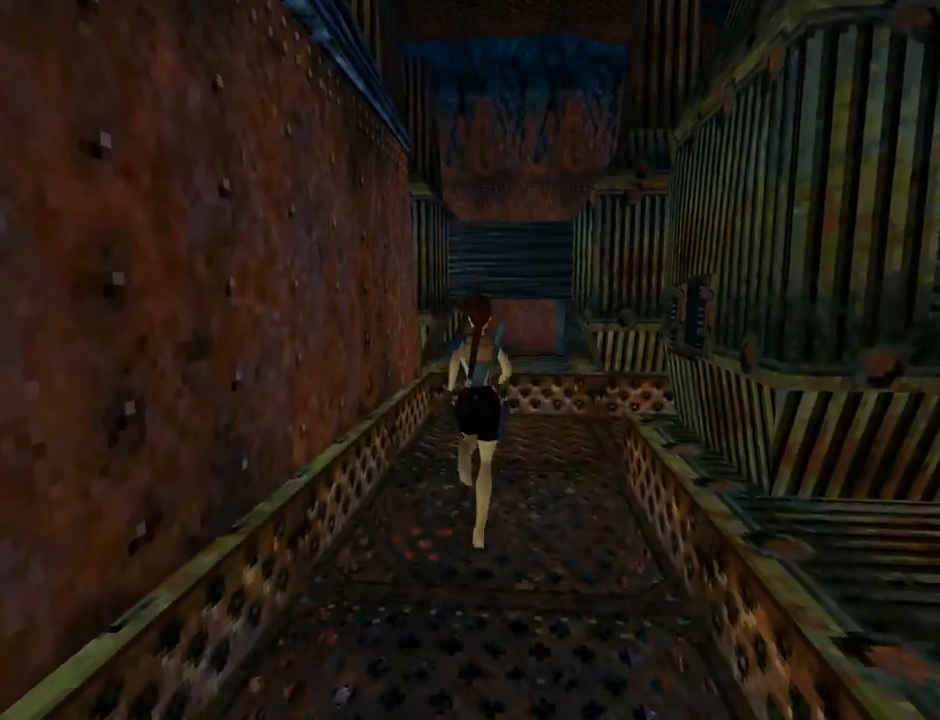
{"buttons": ["DPAD_RIGHT"], "left_stick": "center", "events": [[400, "DPAD_UP", "up"]]}
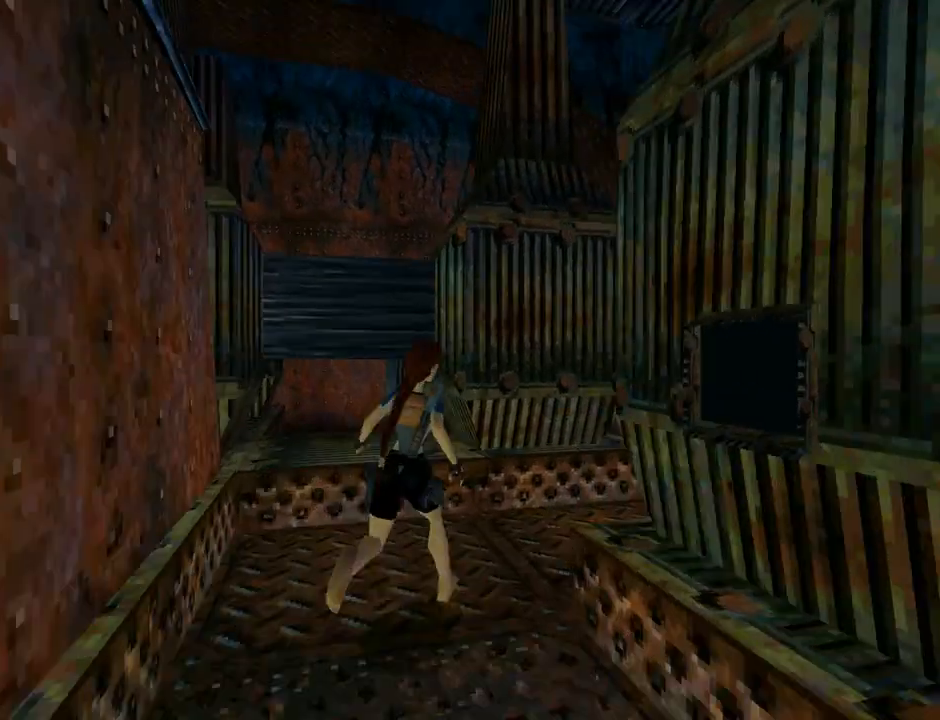
{"buttons": ["DPAD_RIGHT"], "left_stick": "center", "events": [[100, "L1", "down"], [433, "L1", "up"]]}
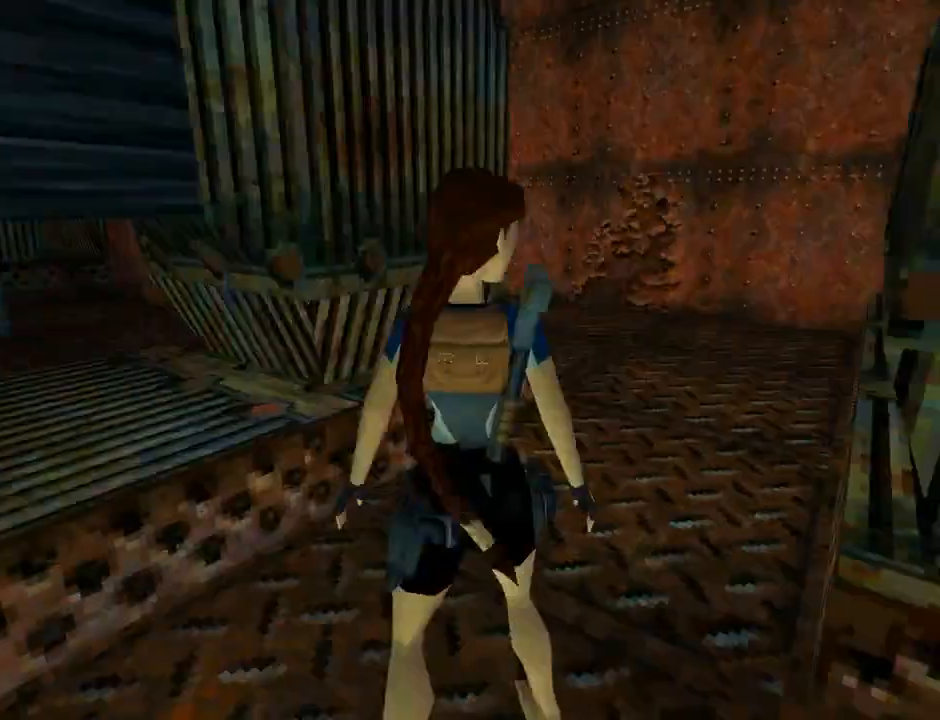
{"buttons": ["DPAD_UP", "DPAD_RIGHT"], "left_stick": "center", "events": [[167, "DPAD_UP", "down"]]}
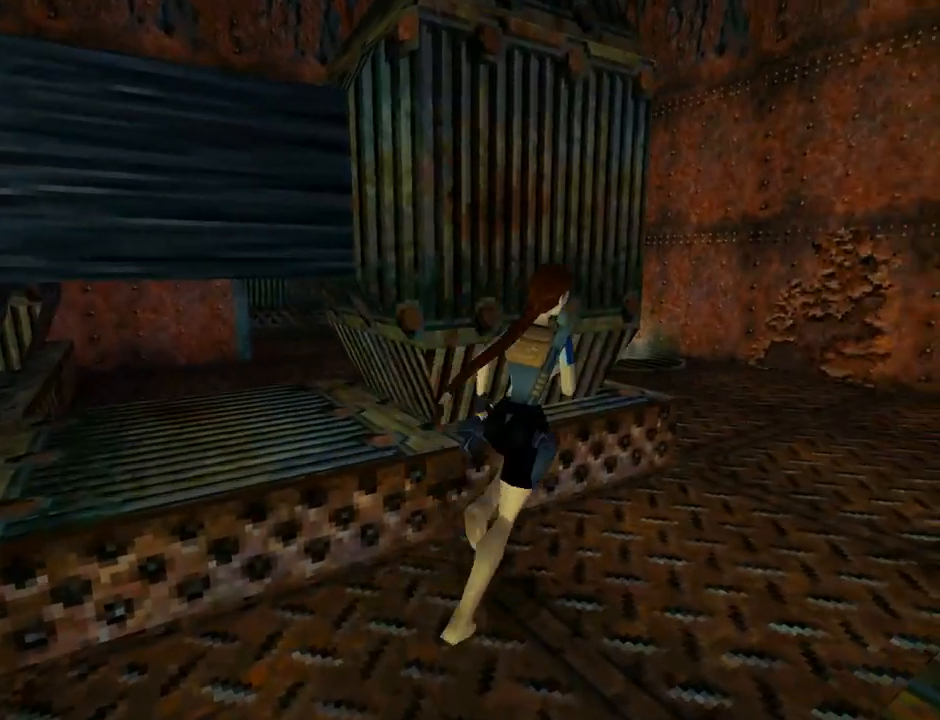
{"buttons": ["DPAD_UP", "DPAD_LEFT"], "left_stick": "center", "events": [[167, "DPAD_RIGHT", "up"], [433, "DPAD_LEFT", "down"]]}
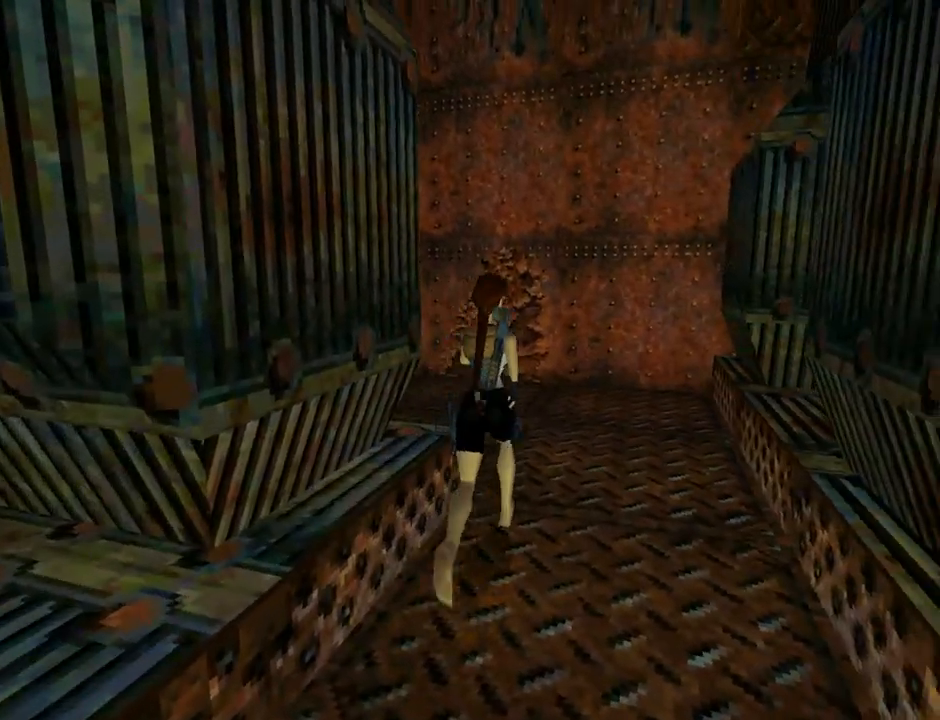
{"buttons": ["DPAD_UP", "DPAD_LEFT"], "left_stick": "center", "events": []}
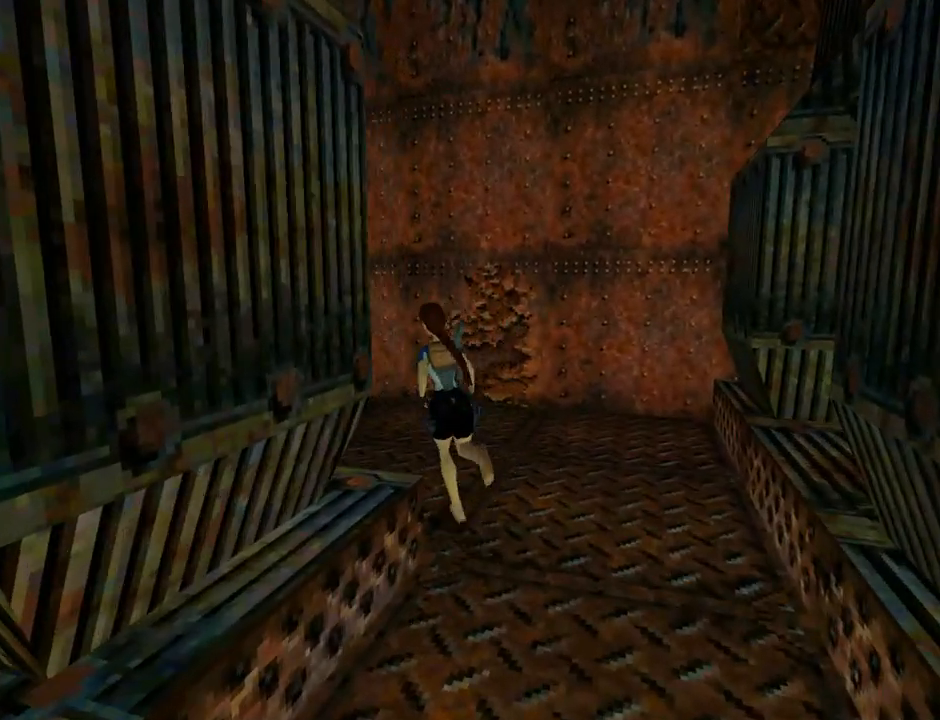
{"buttons": ["DPAD_UP", "DPAD_LEFT"], "left_stick": "center", "events": [[167, "DPAD_LEFT", "up"], [333, "DPAD_LEFT", "down"]]}
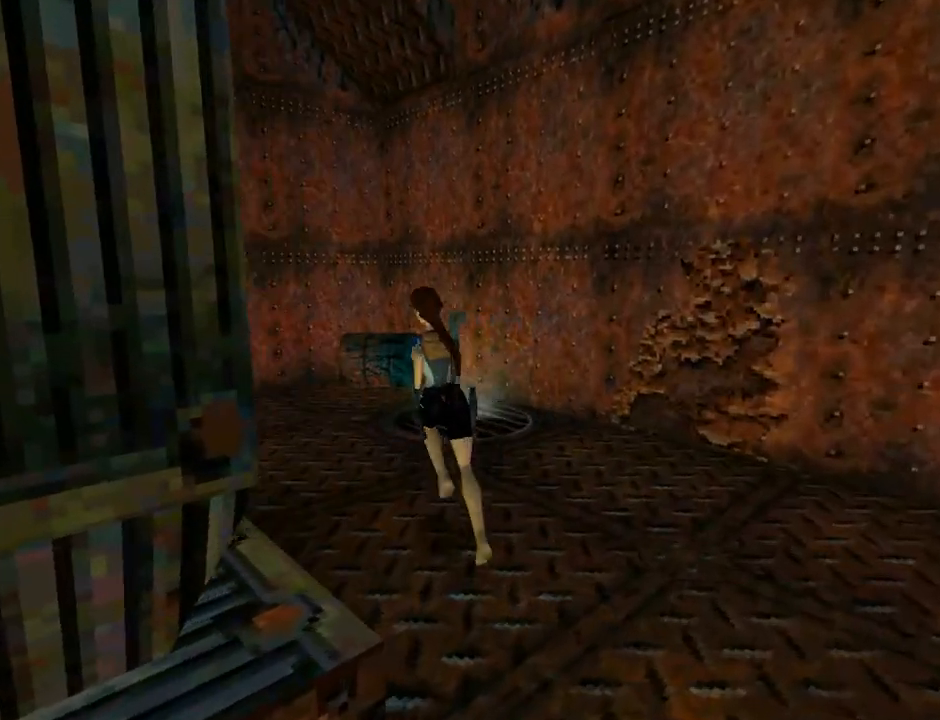
{"buttons": ["DPAD_UP", "DPAD_LEFT"], "left_stick": "center", "events": []}
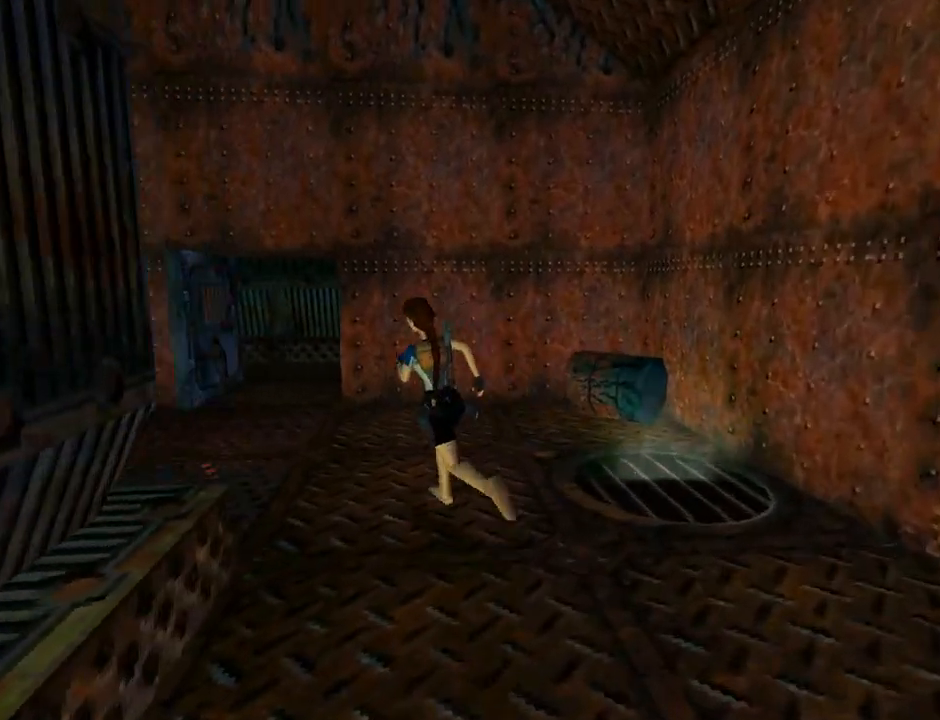
{"buttons": ["DPAD_UP"], "left_stick": "center", "events": [[133, "DPAD_LEFT", "up"]]}
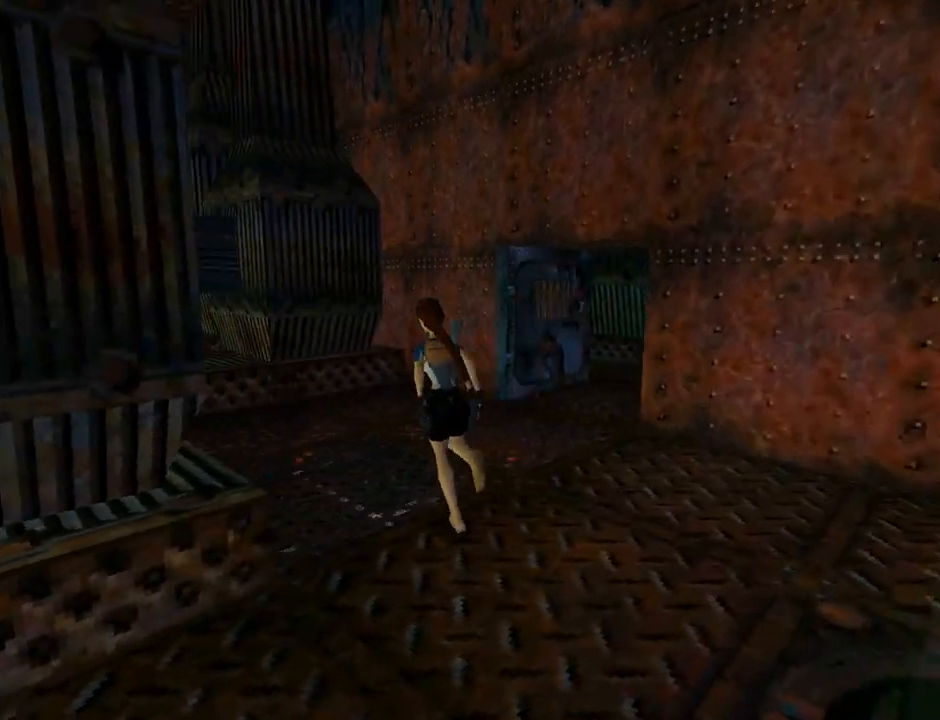
{"buttons": ["DPAD_UP"], "left_stick": "center", "events": [[67, "DPAD_LEFT", "down"], [233, "DPAD_LEFT", "up"]]}
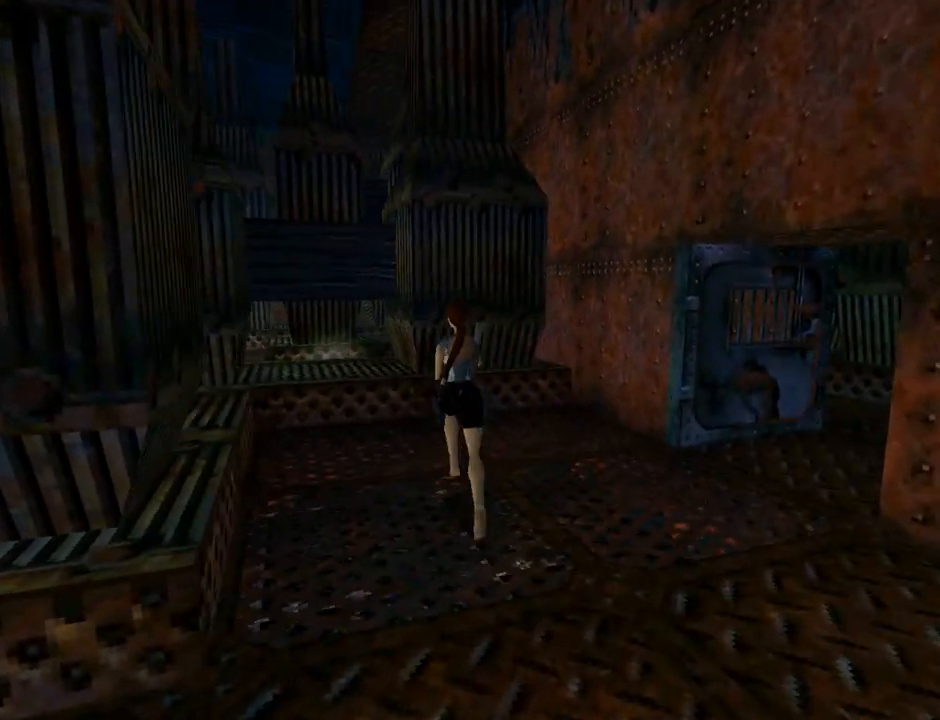
{"buttons": [], "left_stick": "center", "events": [[167, "DPAD_UP", "up"]]}
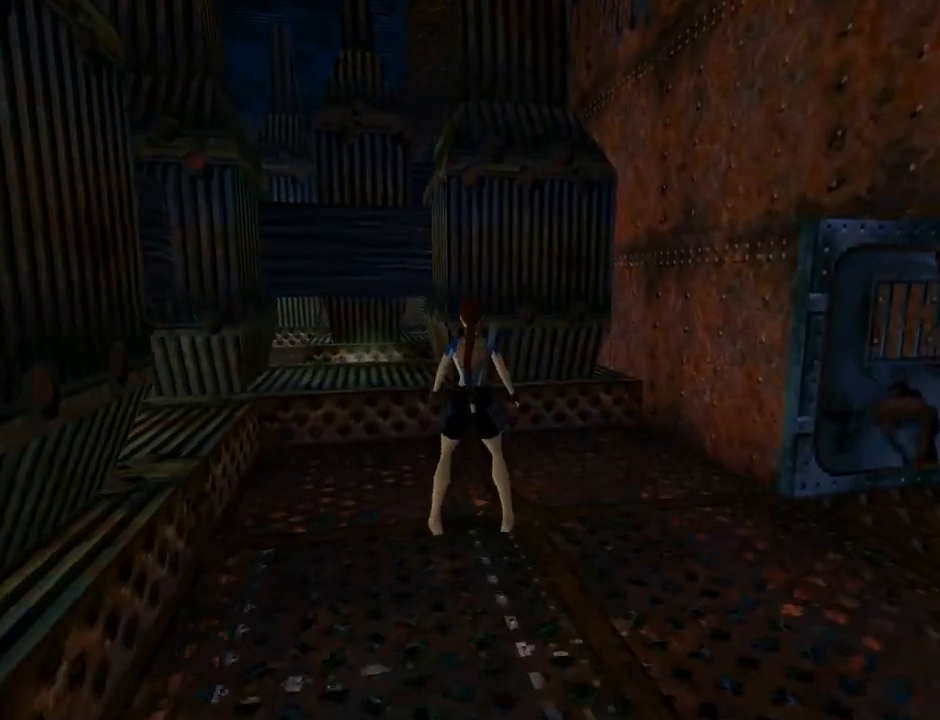
{"buttons": ["DPAD_LEFT"], "left_stick": "center", "events": [[267, "DPAD_LEFT", "down"]]}
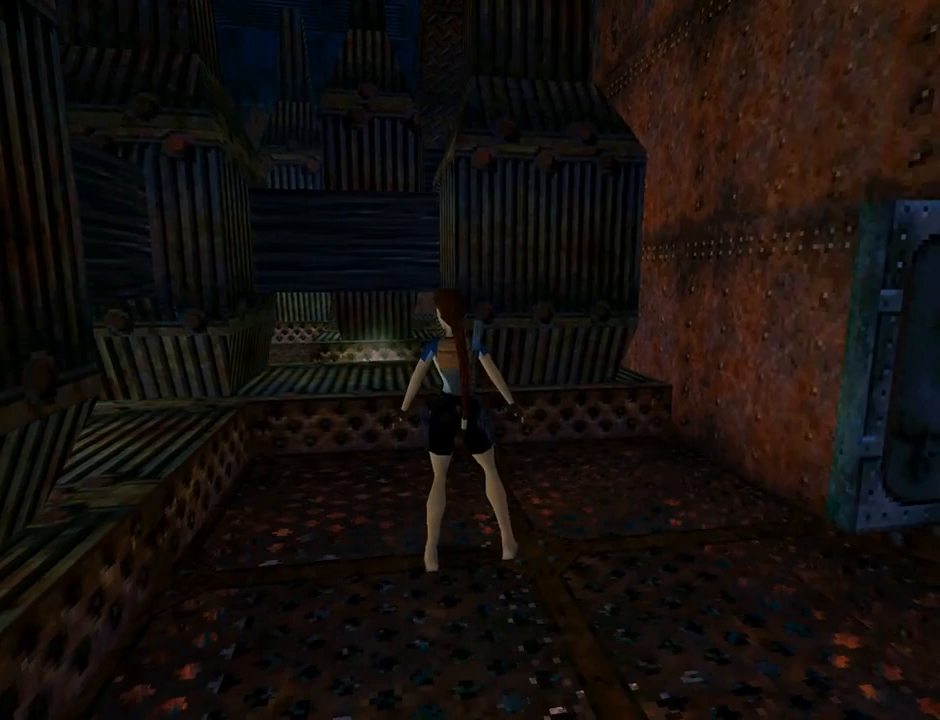
{"buttons": ["DPAD_LEFT"], "left_stick": "center", "events": []}
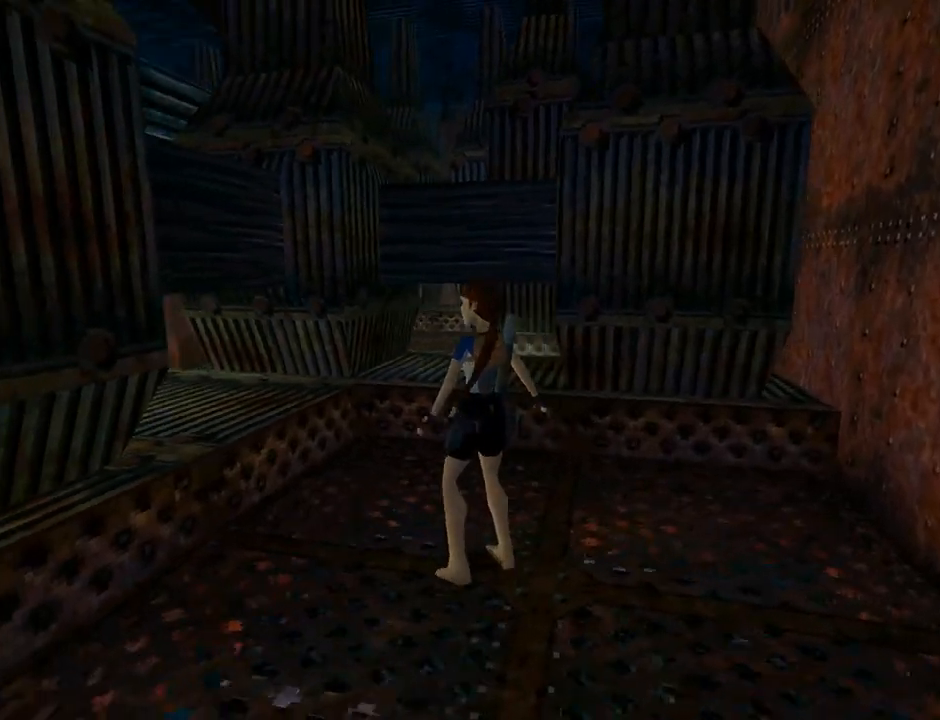
{"buttons": ["DPAD_UP"], "left_stick": "center", "events": [[433, "DPAD_UP", "down"], [467, "DPAD_LEFT", "up"]]}
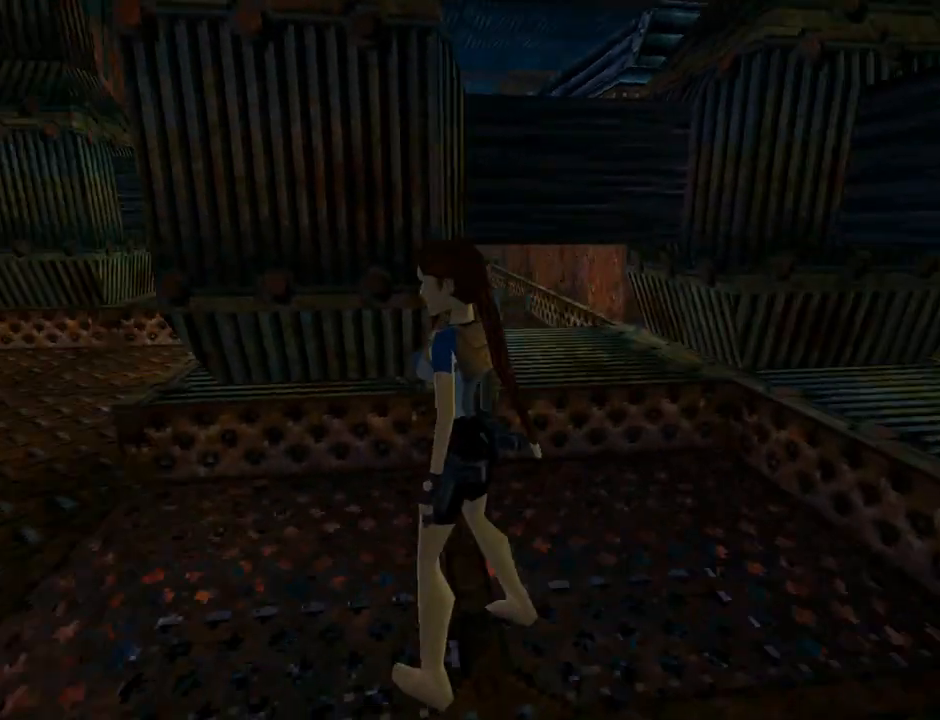
{"buttons": ["DPAD_UP"], "left_stick": "center", "events": [[433, "DPAD_LEFT", "down"], [467, "DPAD_LEFT", "up"]]}
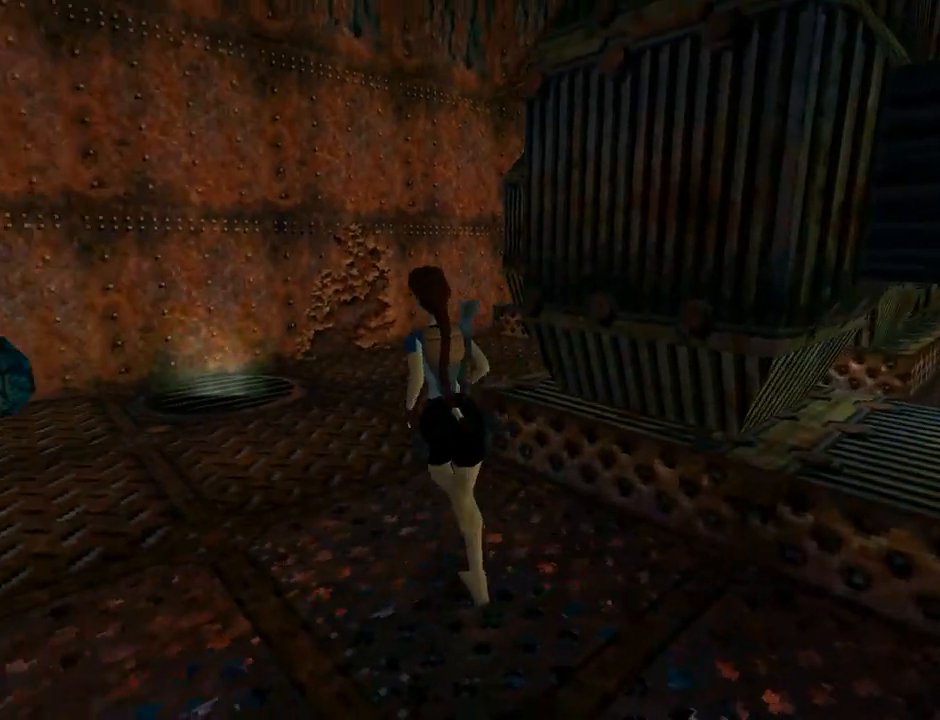
{"buttons": ["DPAD_UP", "DPAD_RIGHT"], "left_stick": "center", "events": [[333, "DPAD_RIGHT", "down"]]}
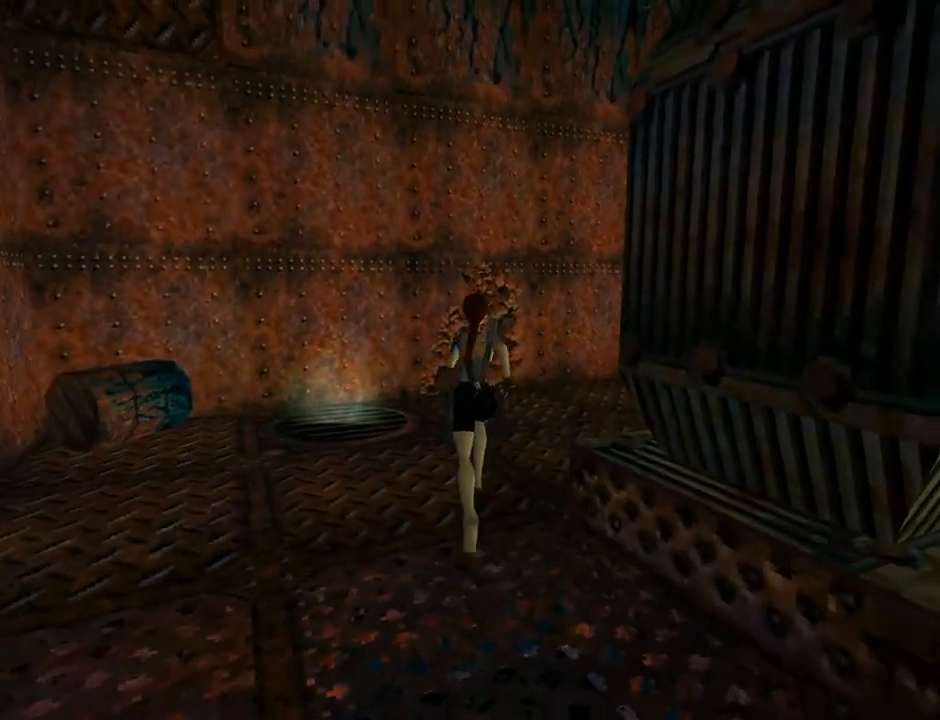
{"buttons": ["DPAD_RIGHT"], "left_stick": "center", "events": [[233, "DPAD_UP", "up"]]}